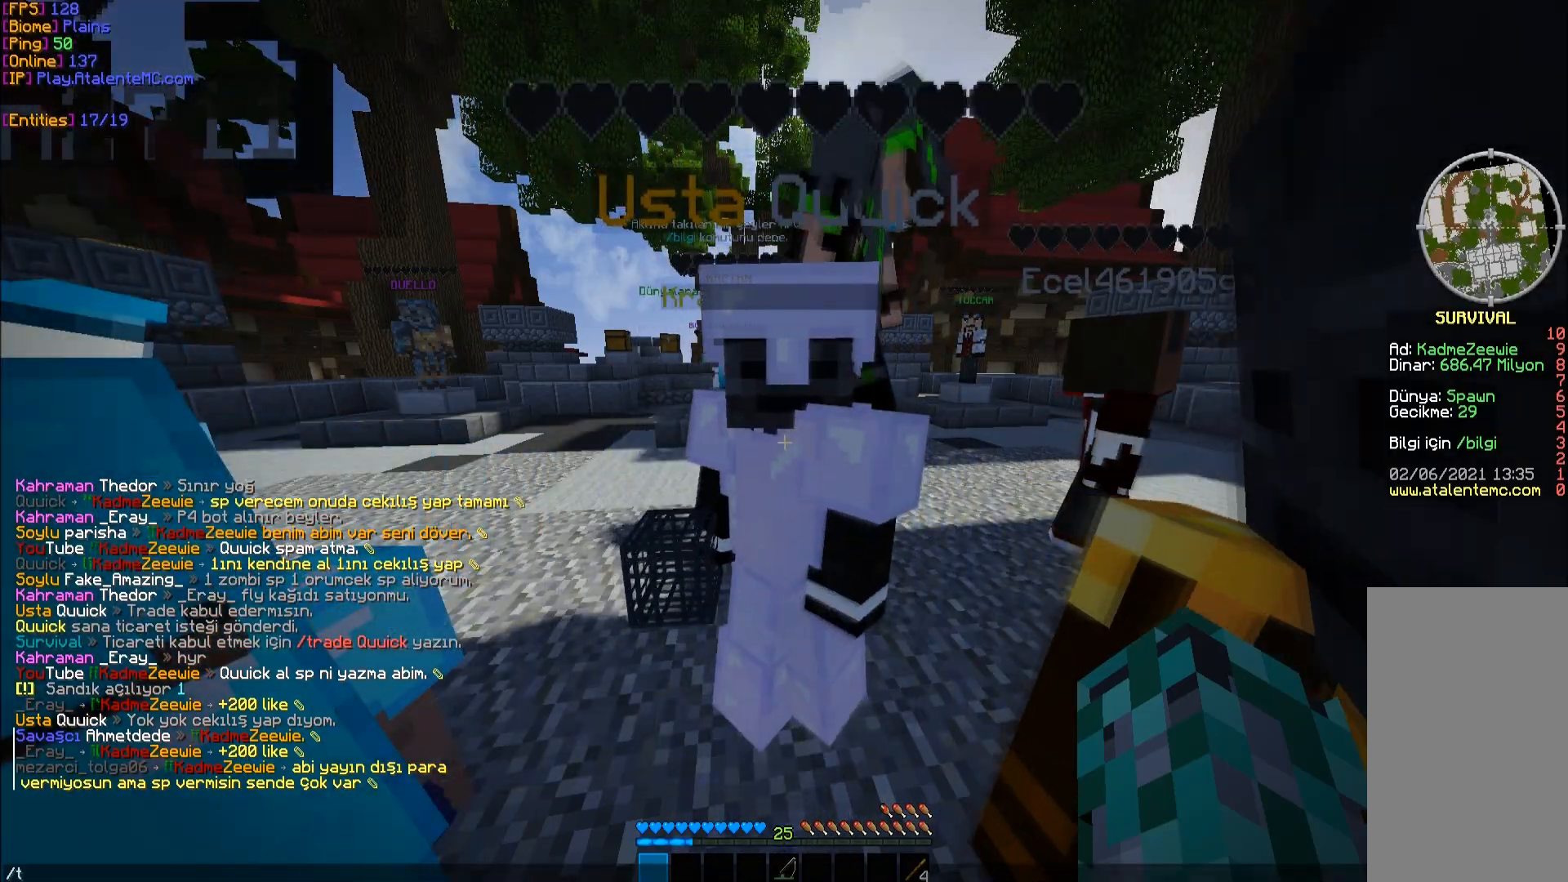
Gameplay with keyboard and mouse; each line is a JSON object with the keys and mouse buttons held at the frame after it. "events" lists presses ("down") and releases ("up") of "a", "d", "s", "space", "w", "mouse_left" and "mouse_right" between this image and that frame as [ms after this image, input, new state], when the widget could be followed in between. "mouse_left", "mouse_right" = the "left", "right" buttons of the "mouse" list. No other keys are recorded. Fast repeated clicks can show as one long hold. Mouse movement is not recorded.
{"keys": [], "mouse": [], "events": [[183, "a", "down"], [300, "a", "up"], [317, "d", "down"], [383, "d", "up"]]}
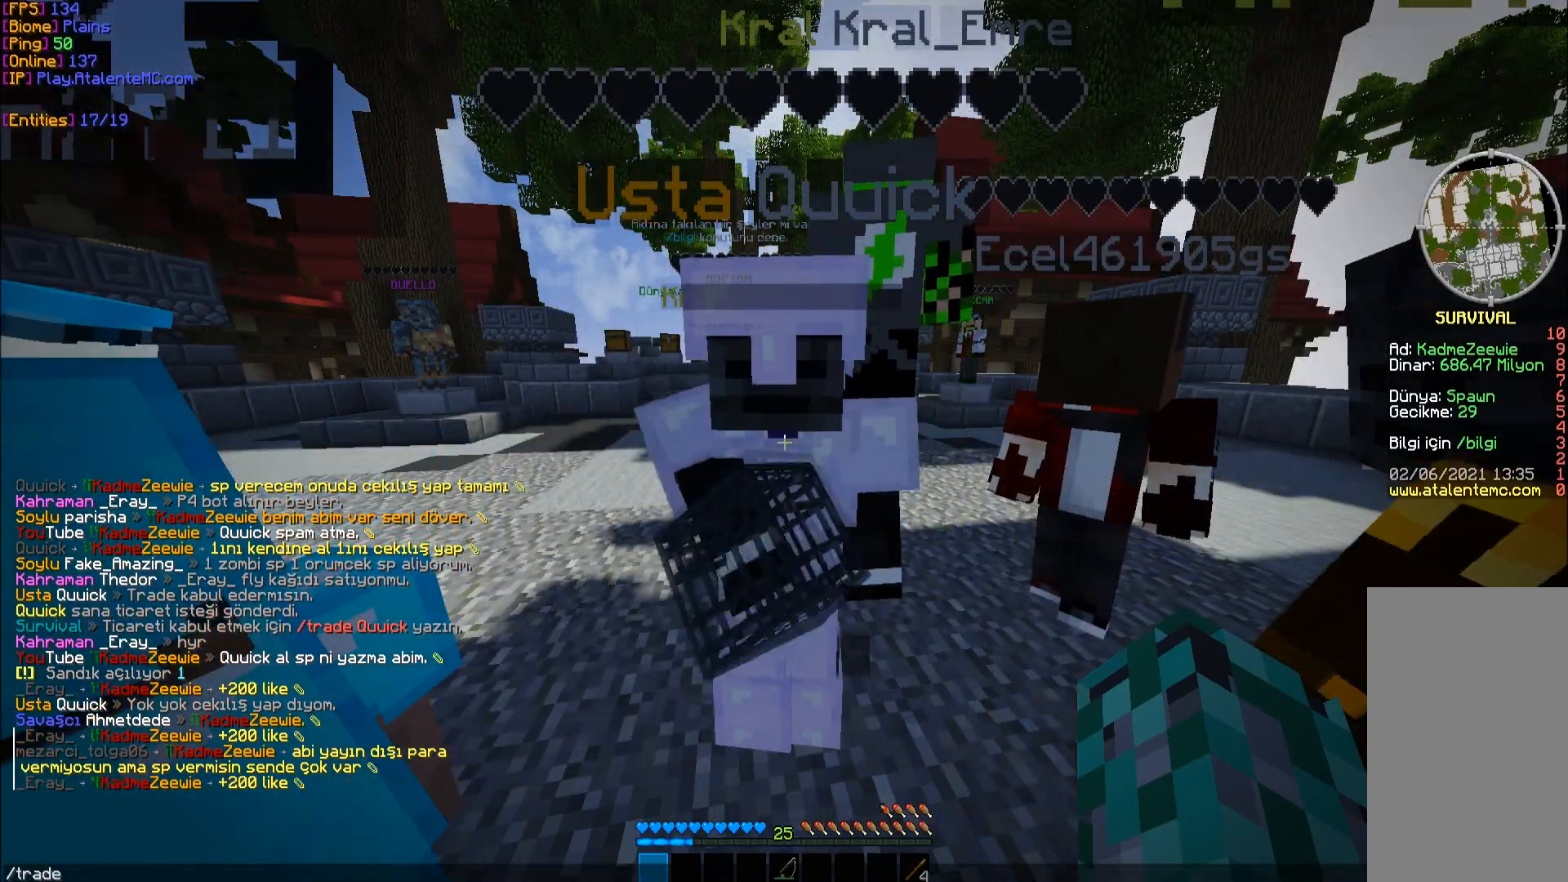
{"keys": [], "mouse": [], "events": [[83, "space", "down"], [183, "space", "up"]]}
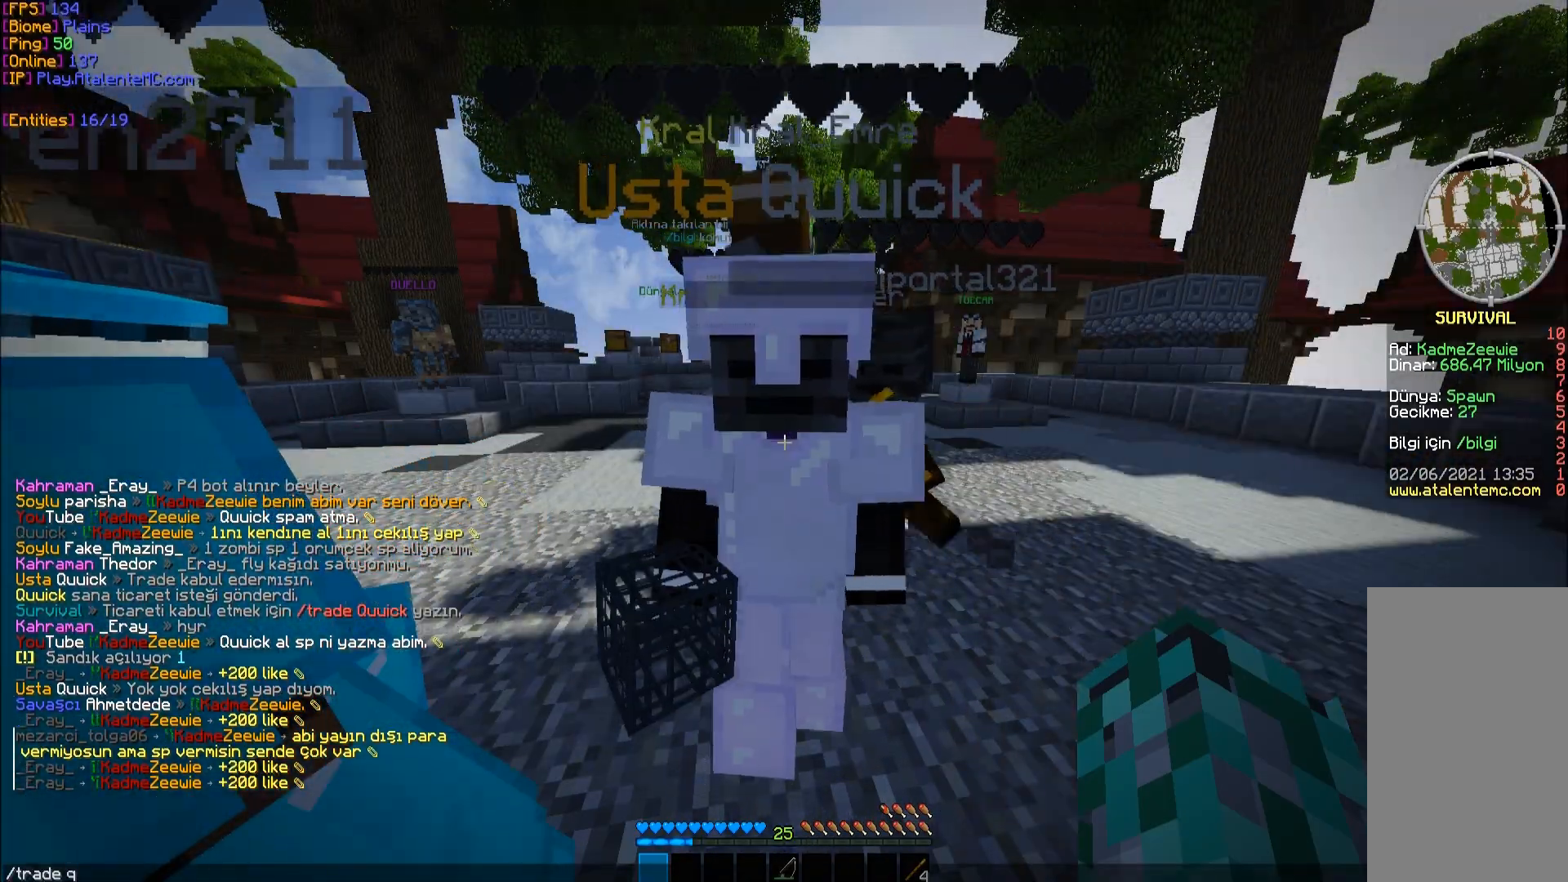
{"keys": [], "mouse": [], "events": []}
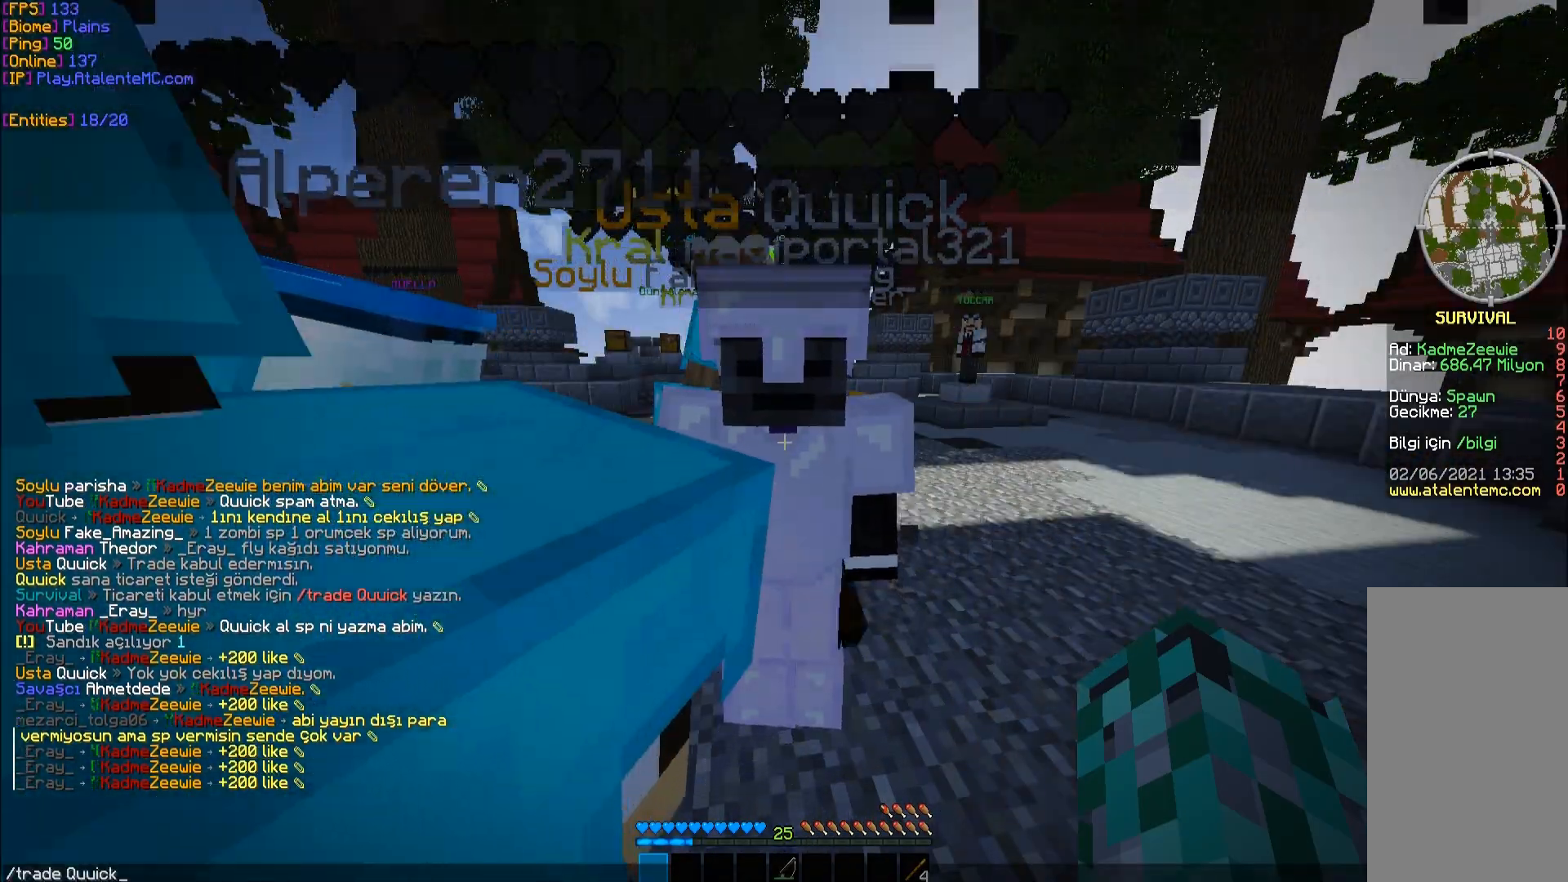
{"keys": [], "mouse": [], "events": []}
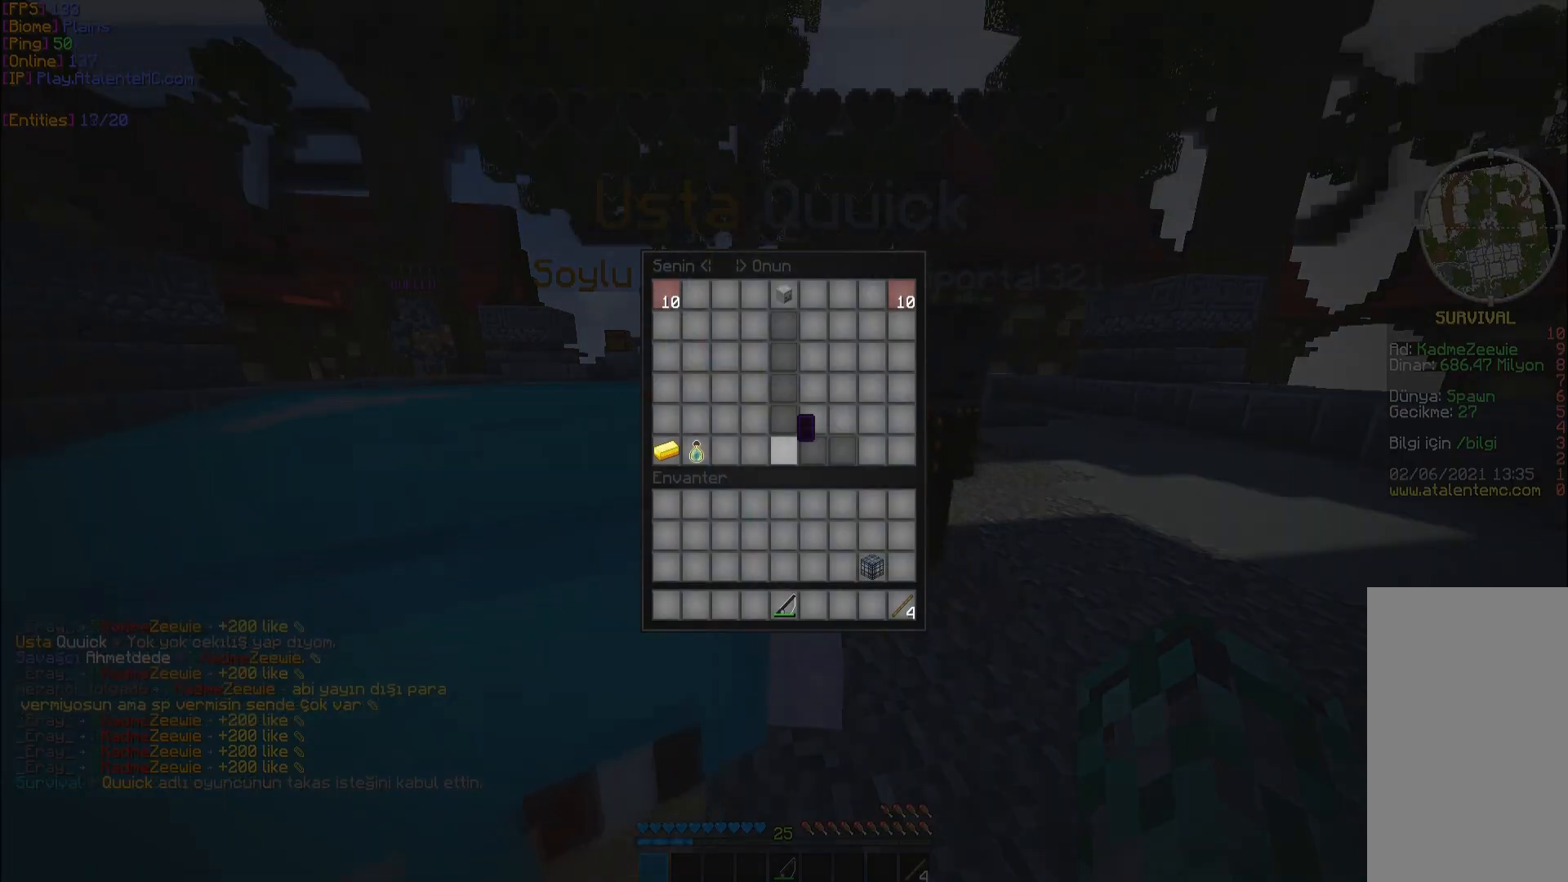
{"keys": [], "mouse": [], "events": []}
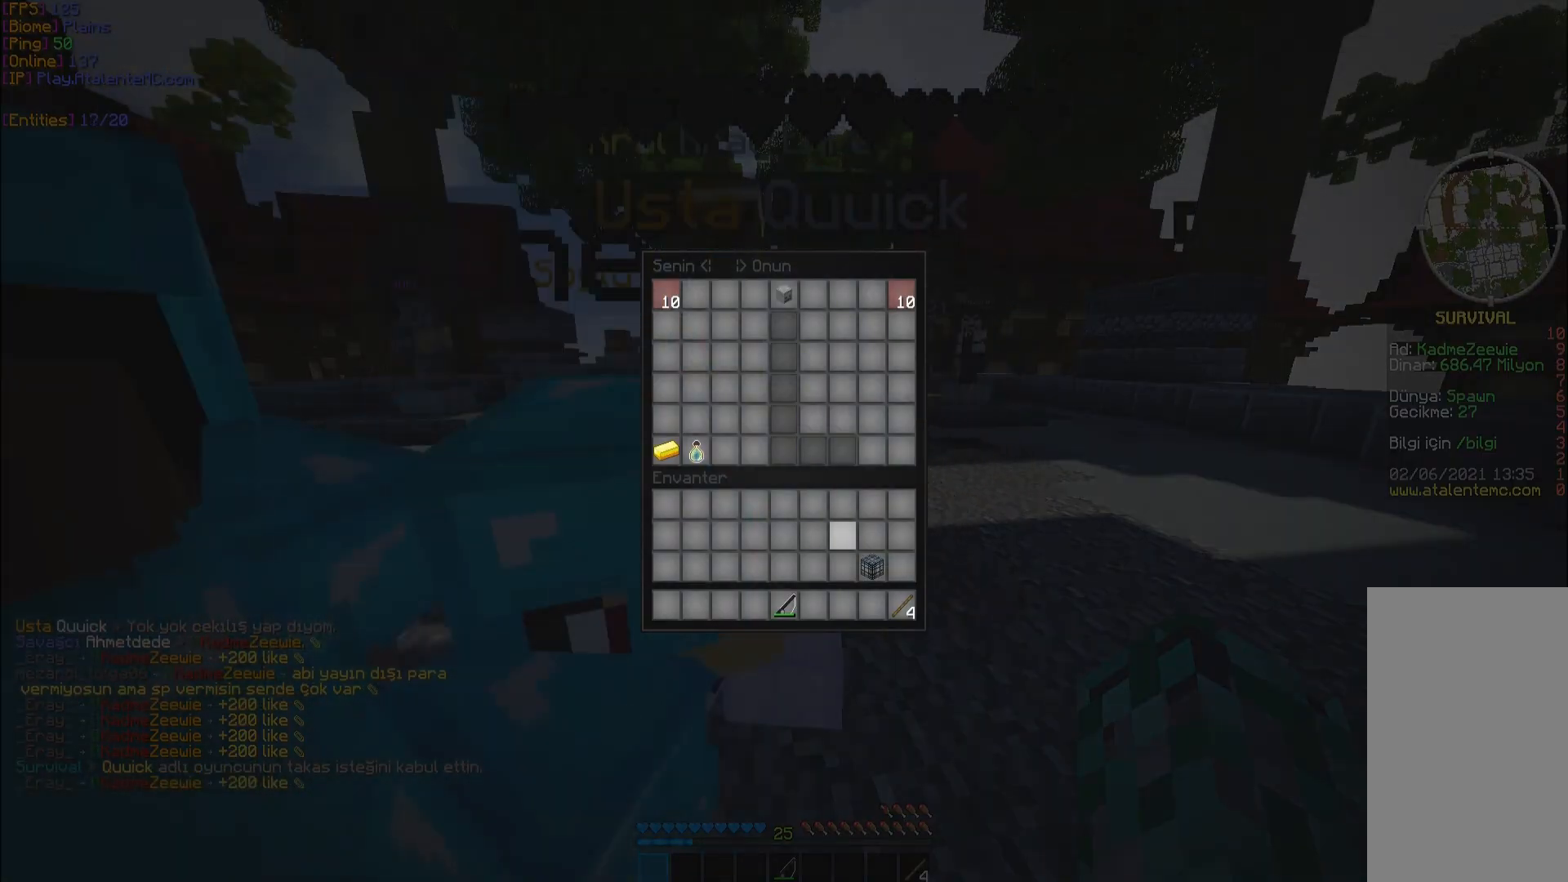
{"keys": [], "mouse": ["left"], "events": [[450, "mouse_left", "down"]]}
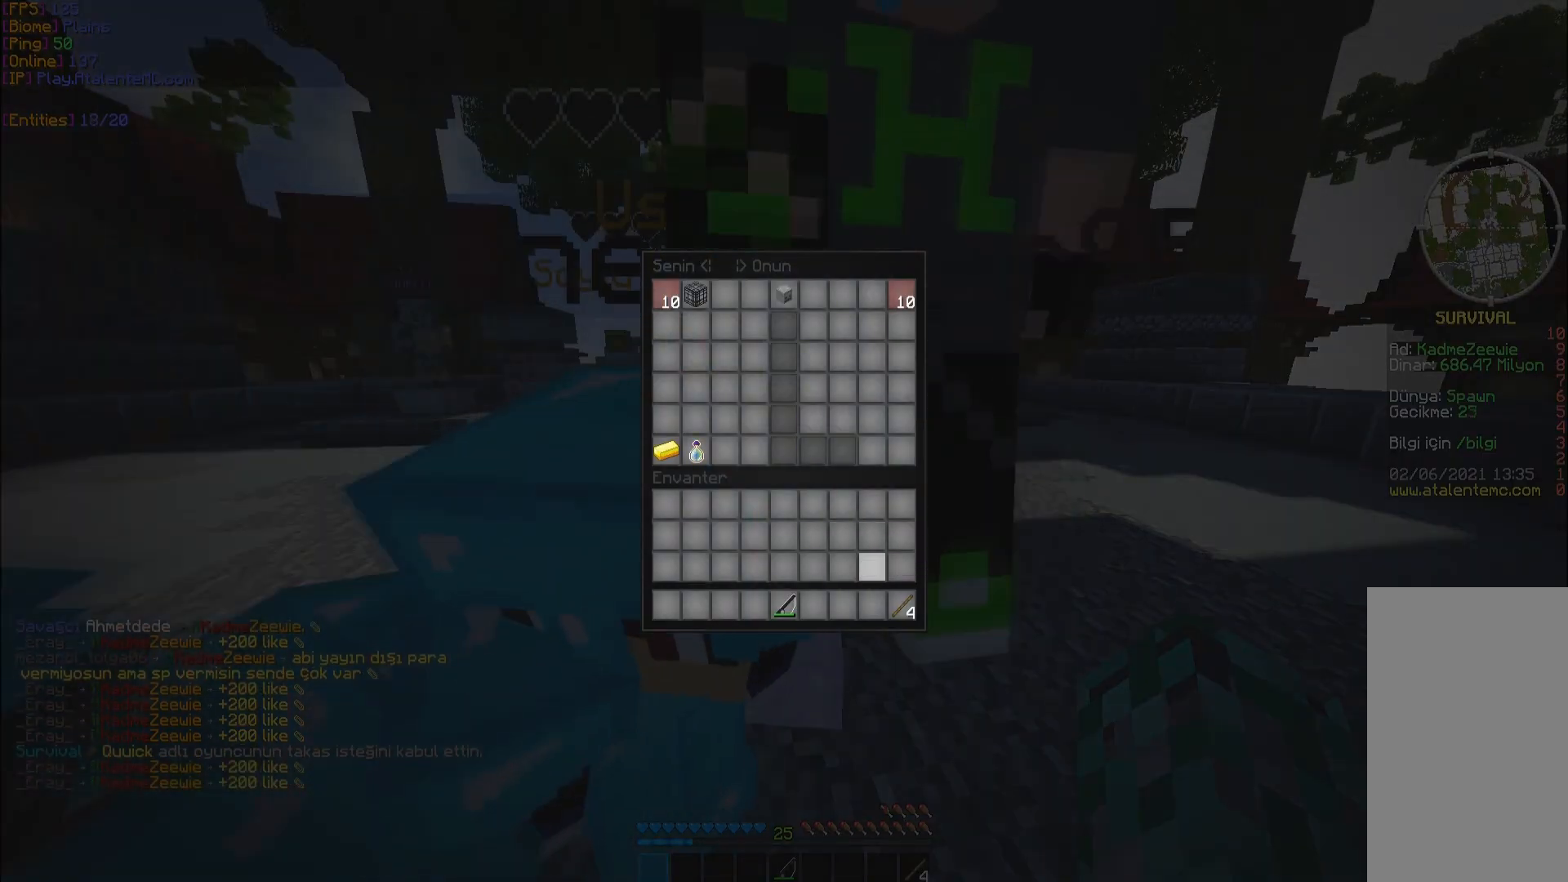
{"keys": [], "mouse": [], "events": [[17, "mouse_left", "up"]]}
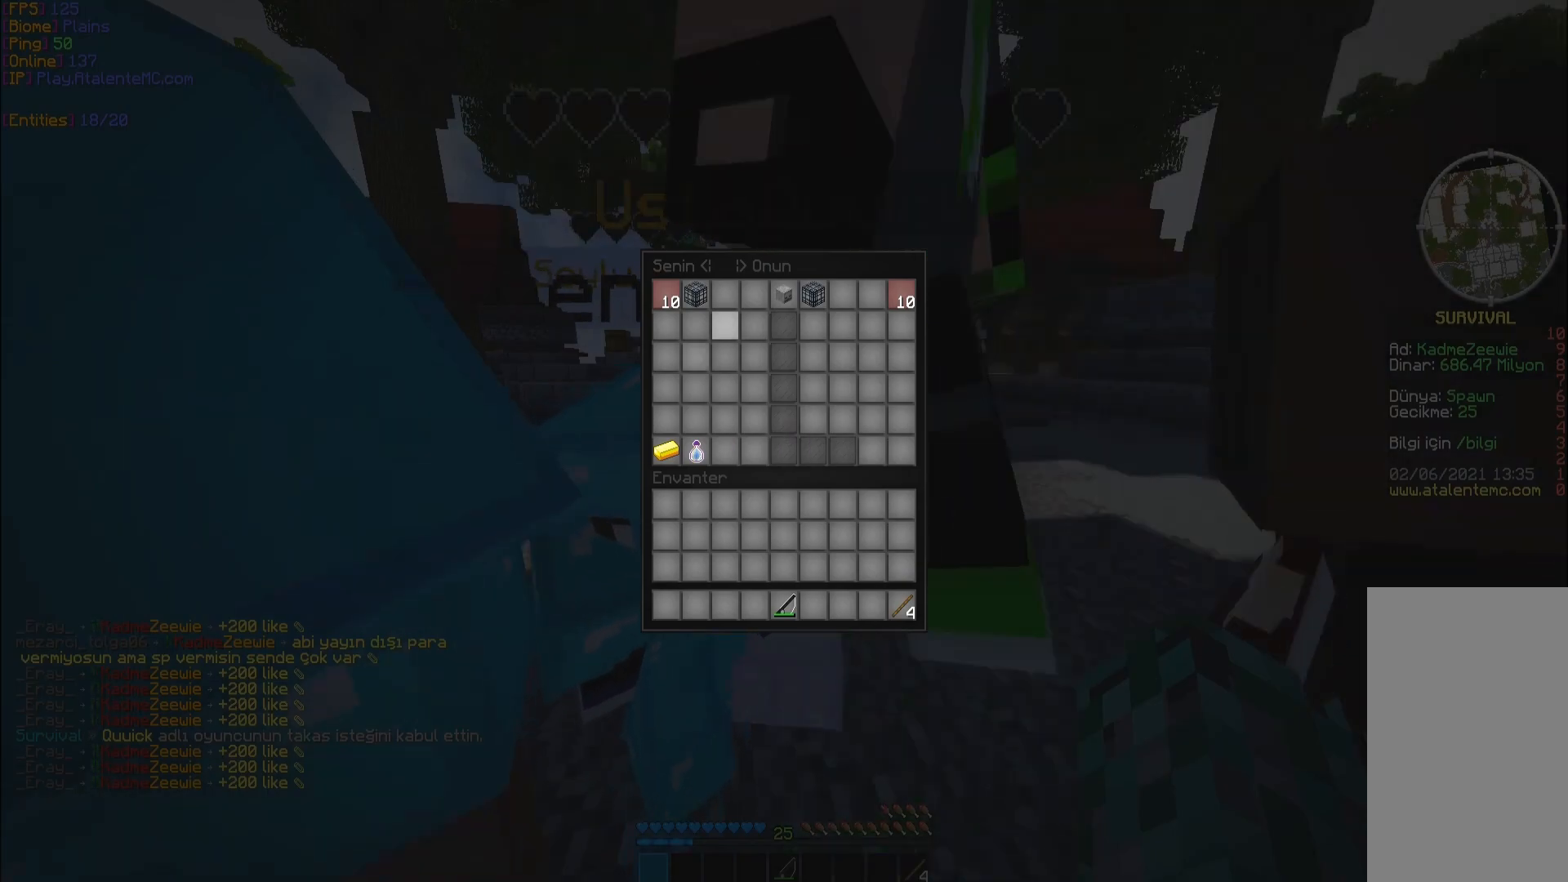
{"keys": [], "mouse": [], "events": []}
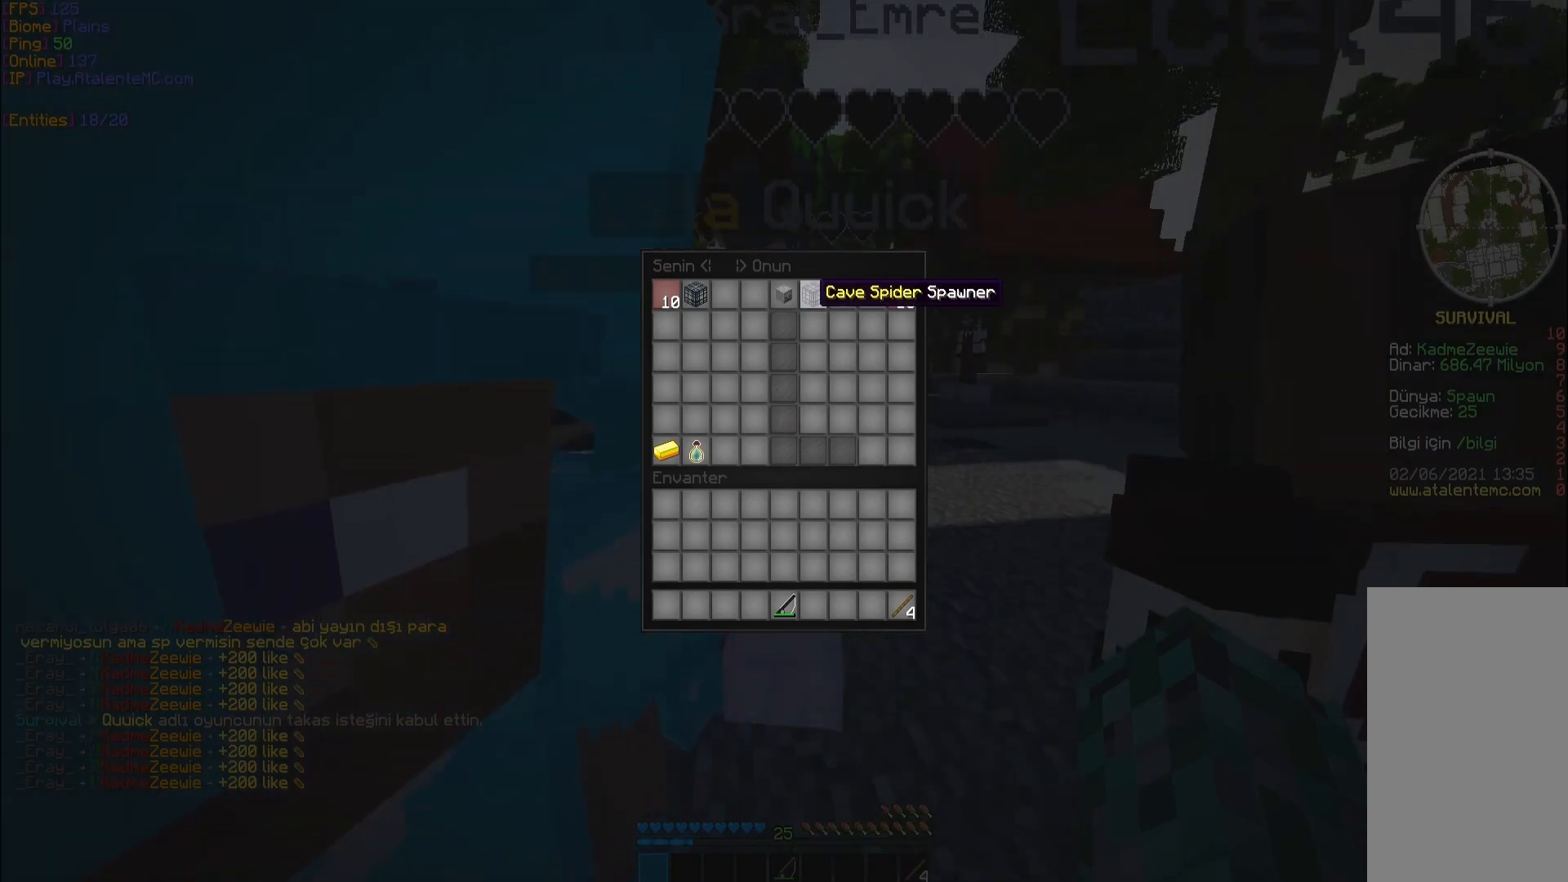
{"keys": [], "mouse": []}
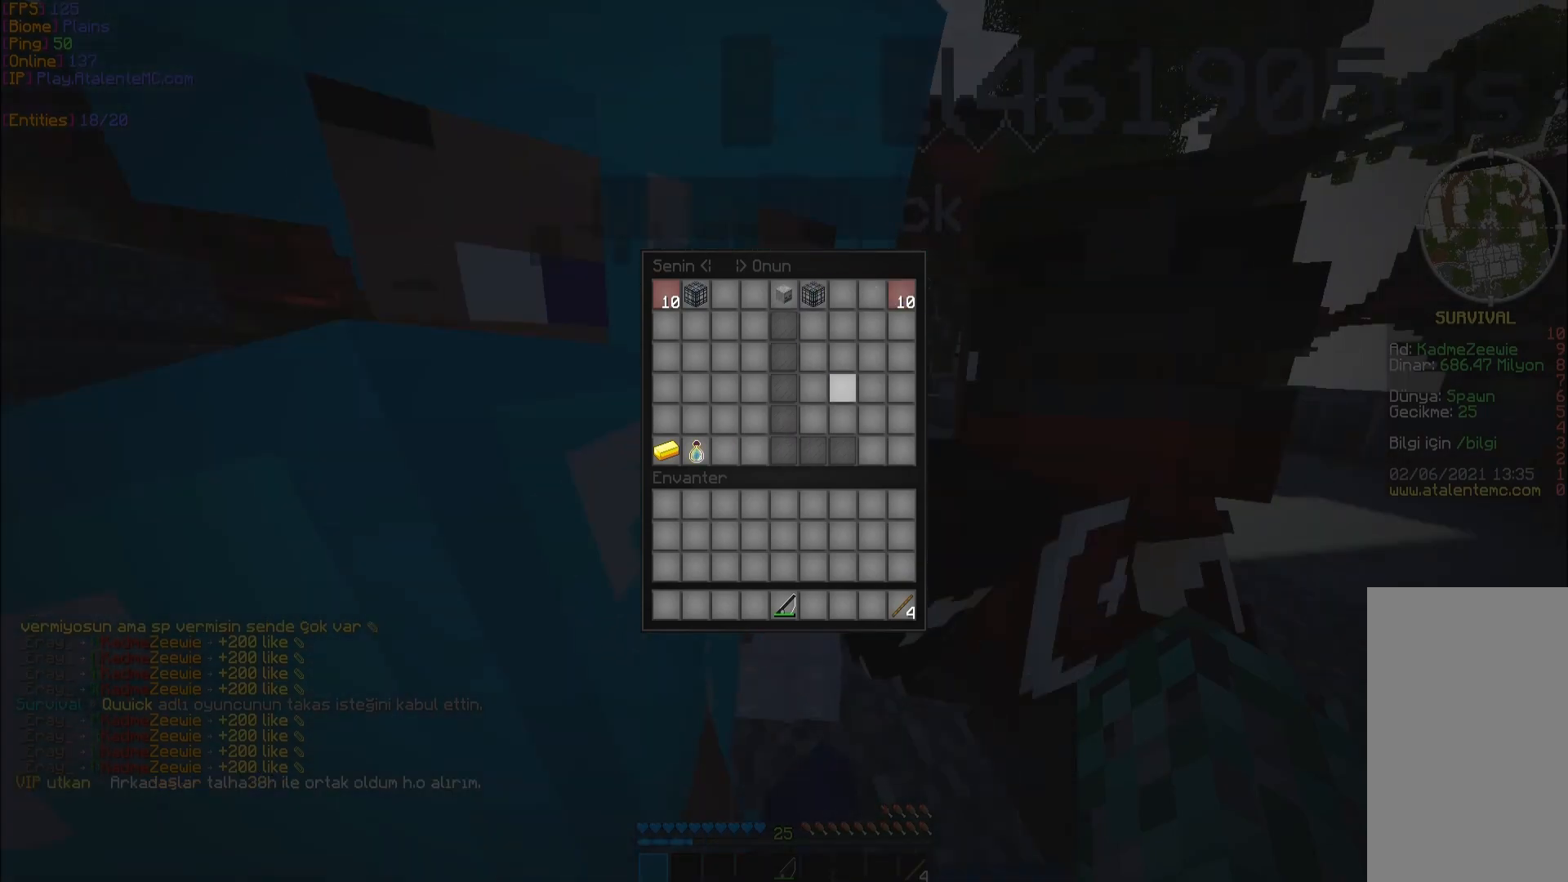
{"keys": ["space"], "mouse": [], "events": [[200, "a", "down"], [283, "a", "up"], [483, "space", "down"]]}
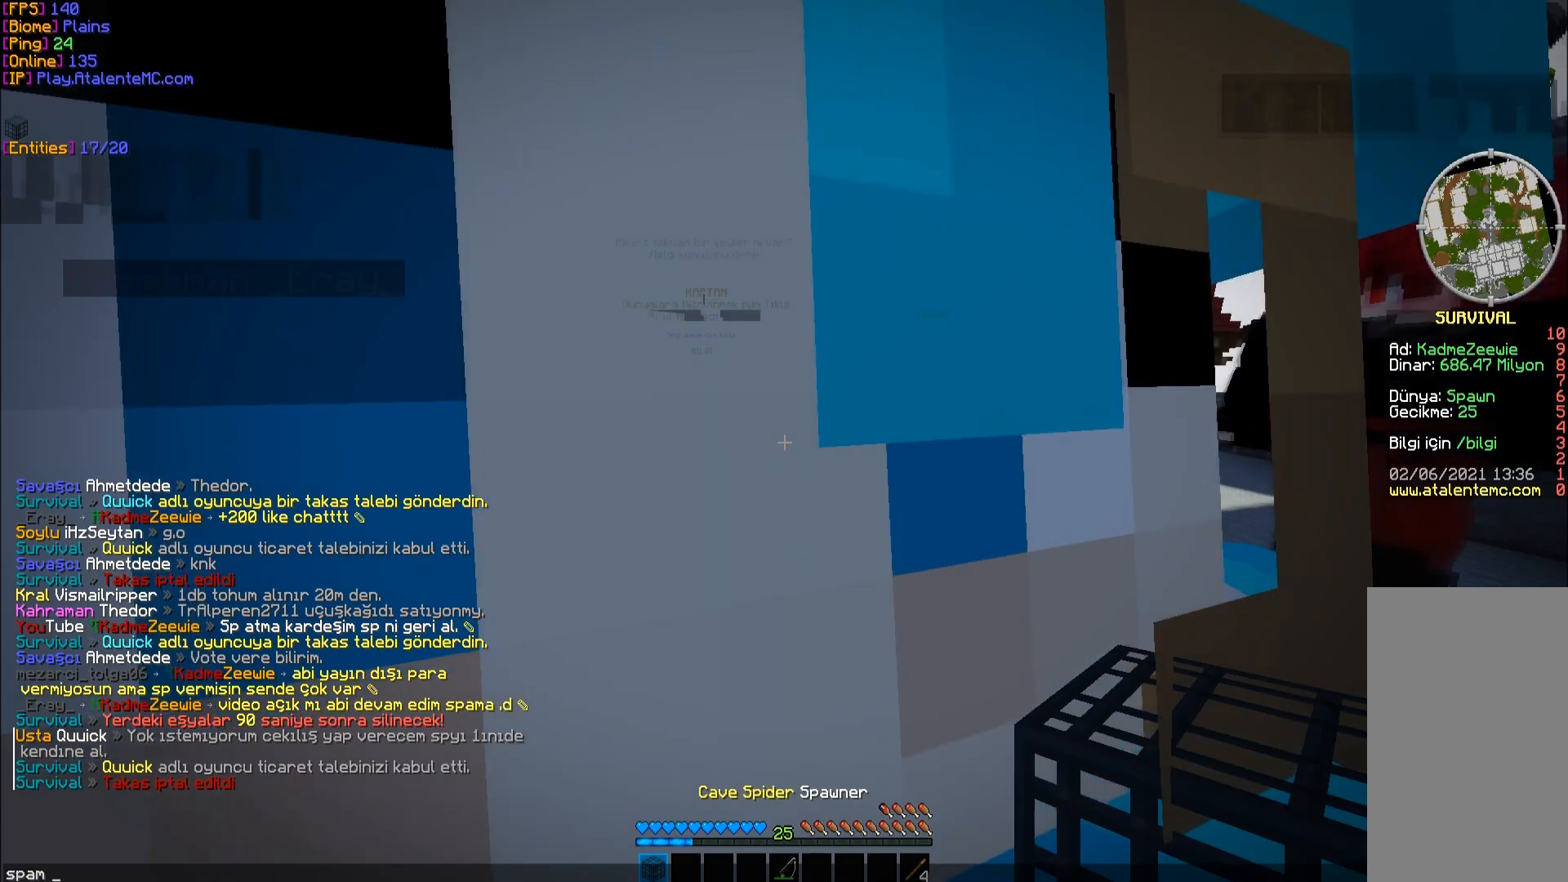
{"keys": [], "mouse": [], "events": [[83, "a", "down"], [117, "space", "up"], [150, "a", "up"], [367, "a", "down"], [483, "a", "up"]]}
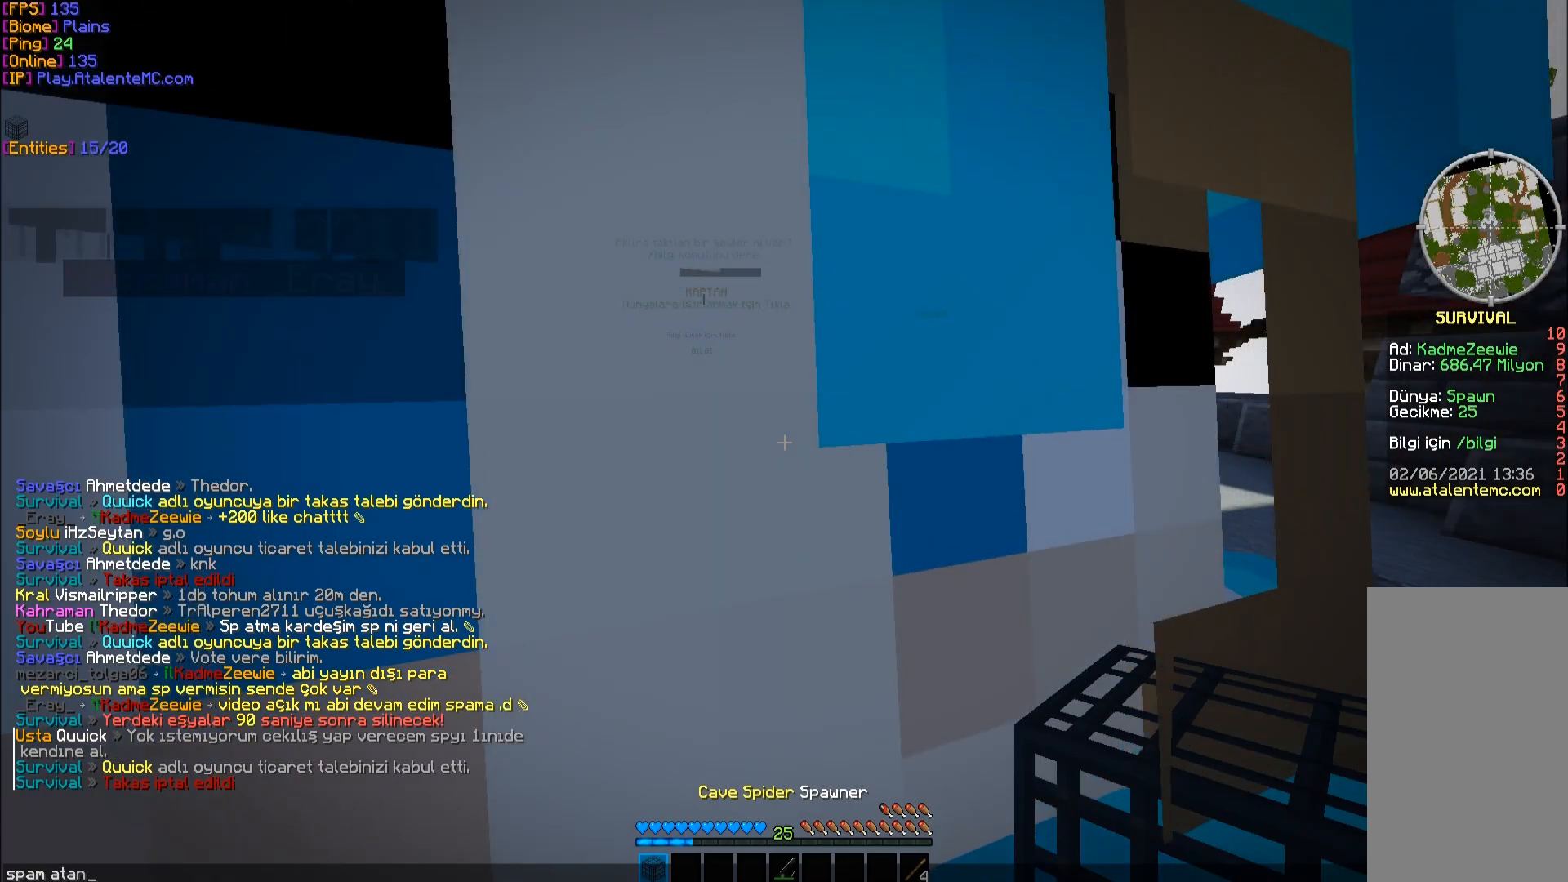
{"keys": [], "mouse": [], "events": [[150, "a", "down"], [233, "a", "up"], [400, "space", "down"], [483, "space", "up"]]}
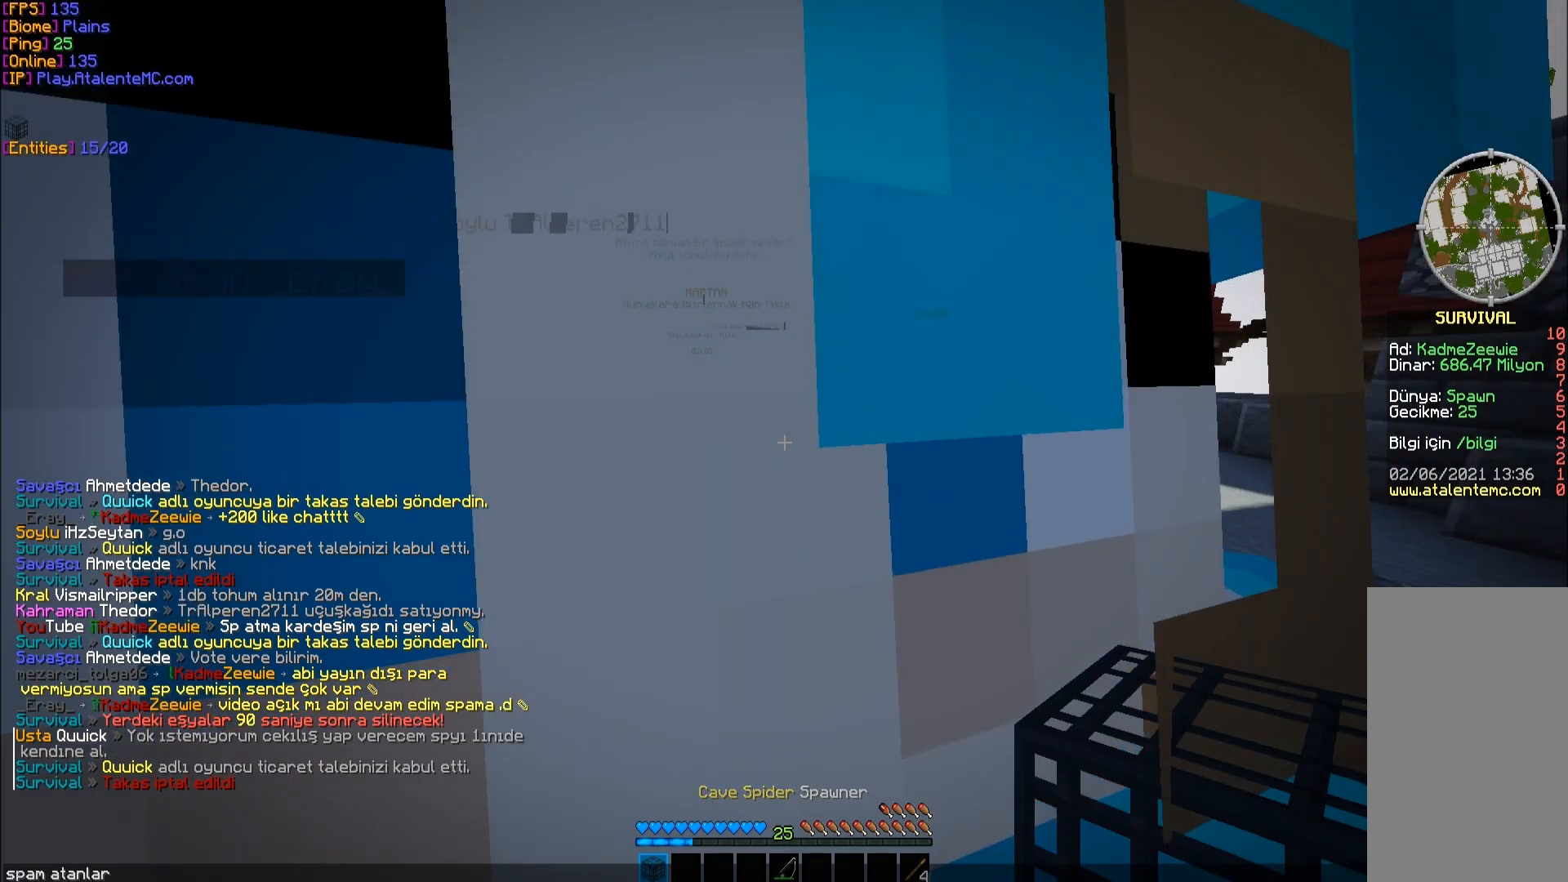
{"keys": [], "mouse": [], "events": []}
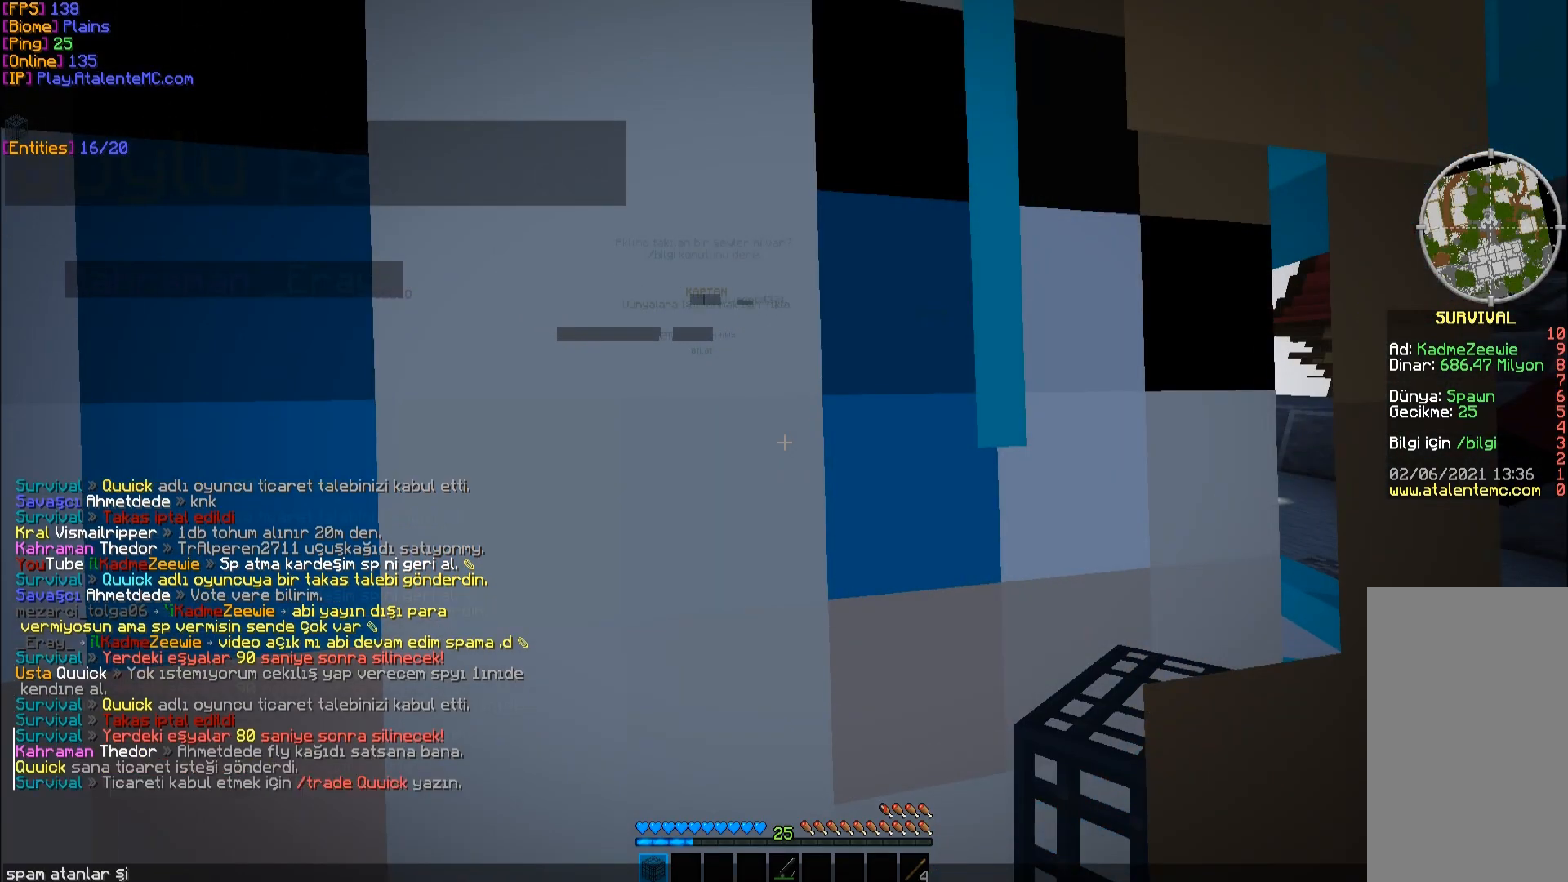
{"keys": [], "mouse": [], "events": [[133, "a", "down"], [233, "a", "up"]]}
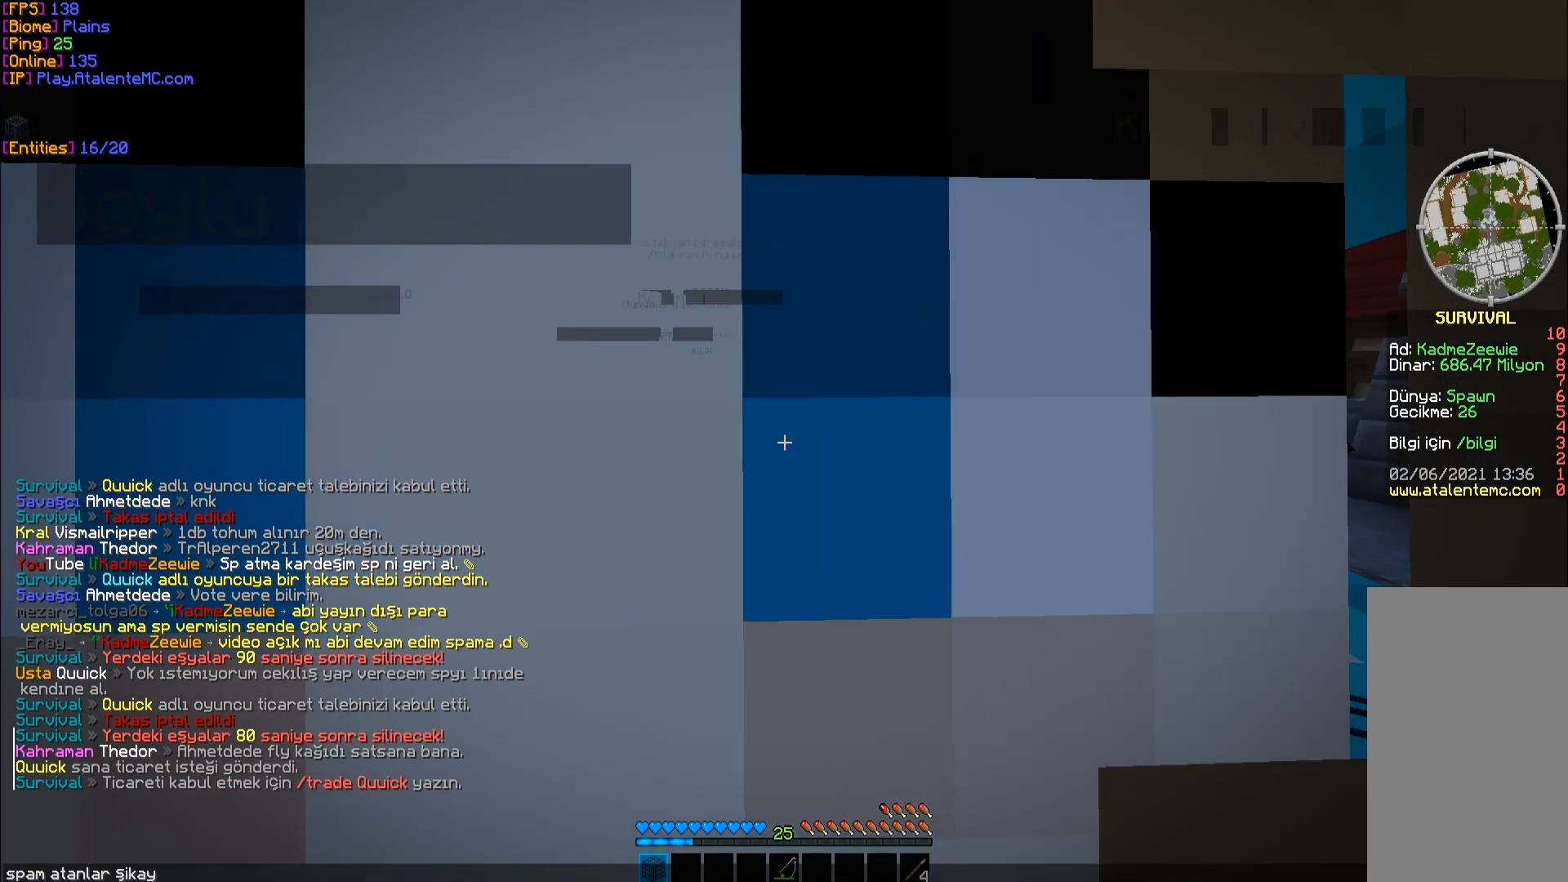
{"keys": [], "mouse": [], "events": []}
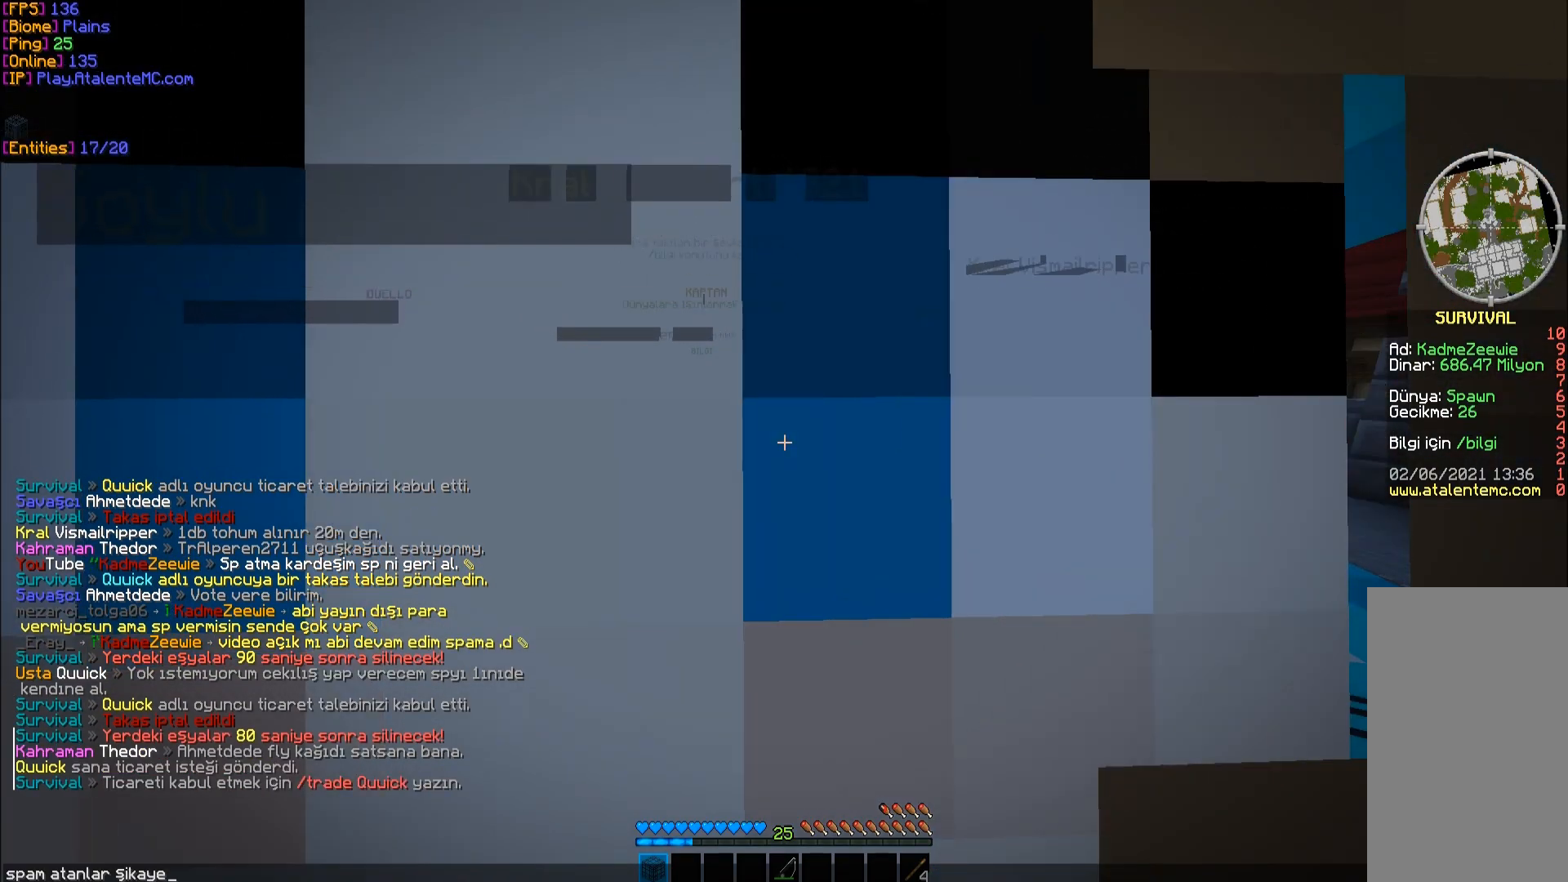
{"keys": [], "mouse": [], "events": [[133, "space", "down"], [233, "space", "up"], [367, "d", "down"], [467, "d", "up"]]}
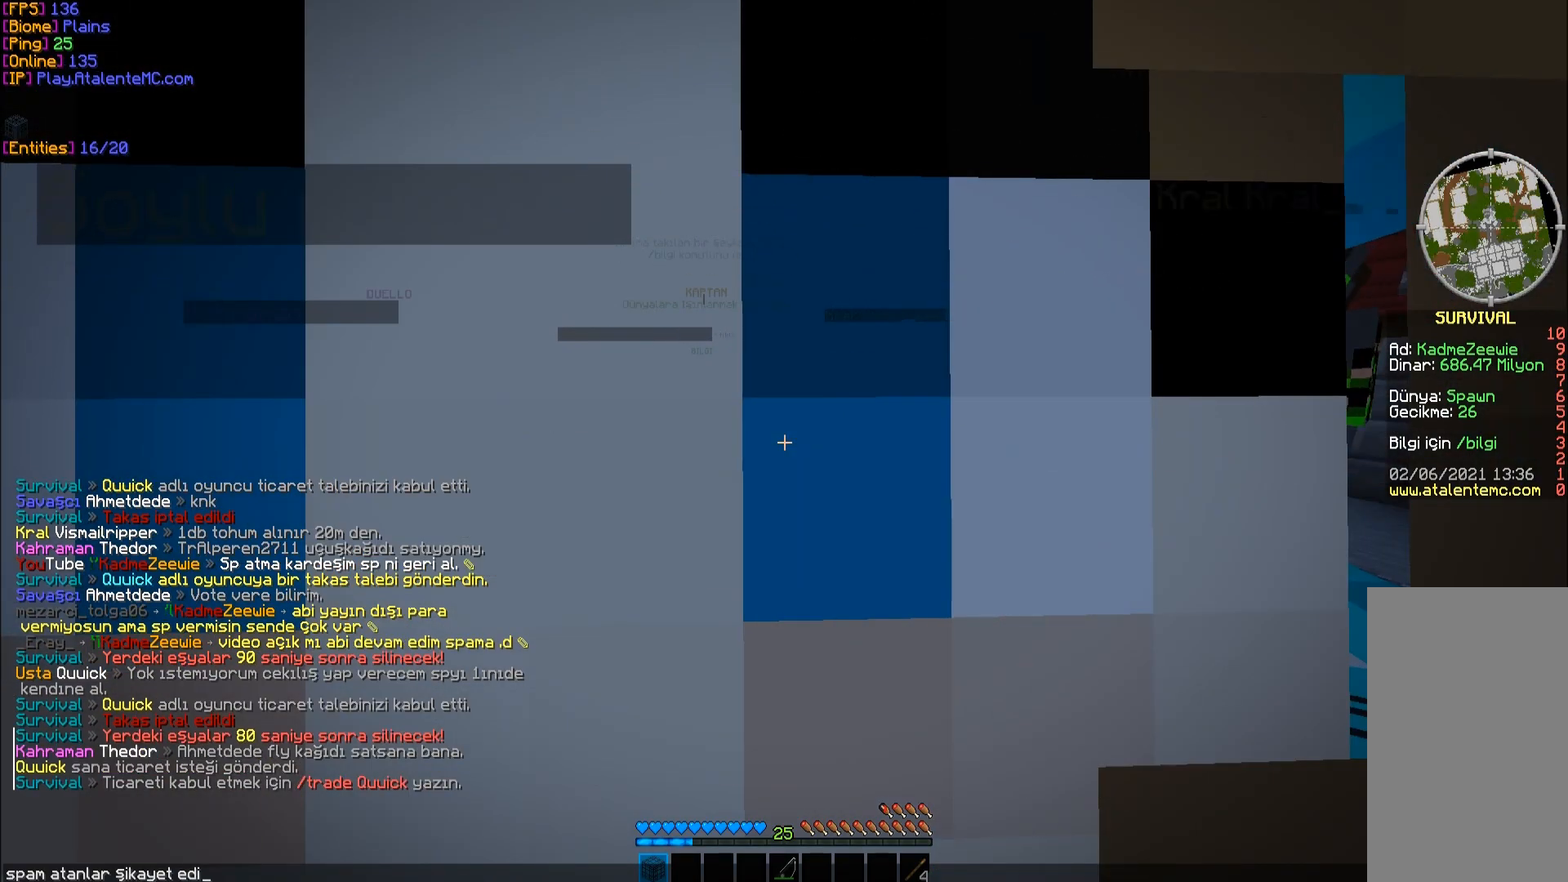
{"keys": [], "mouse": [], "events": []}
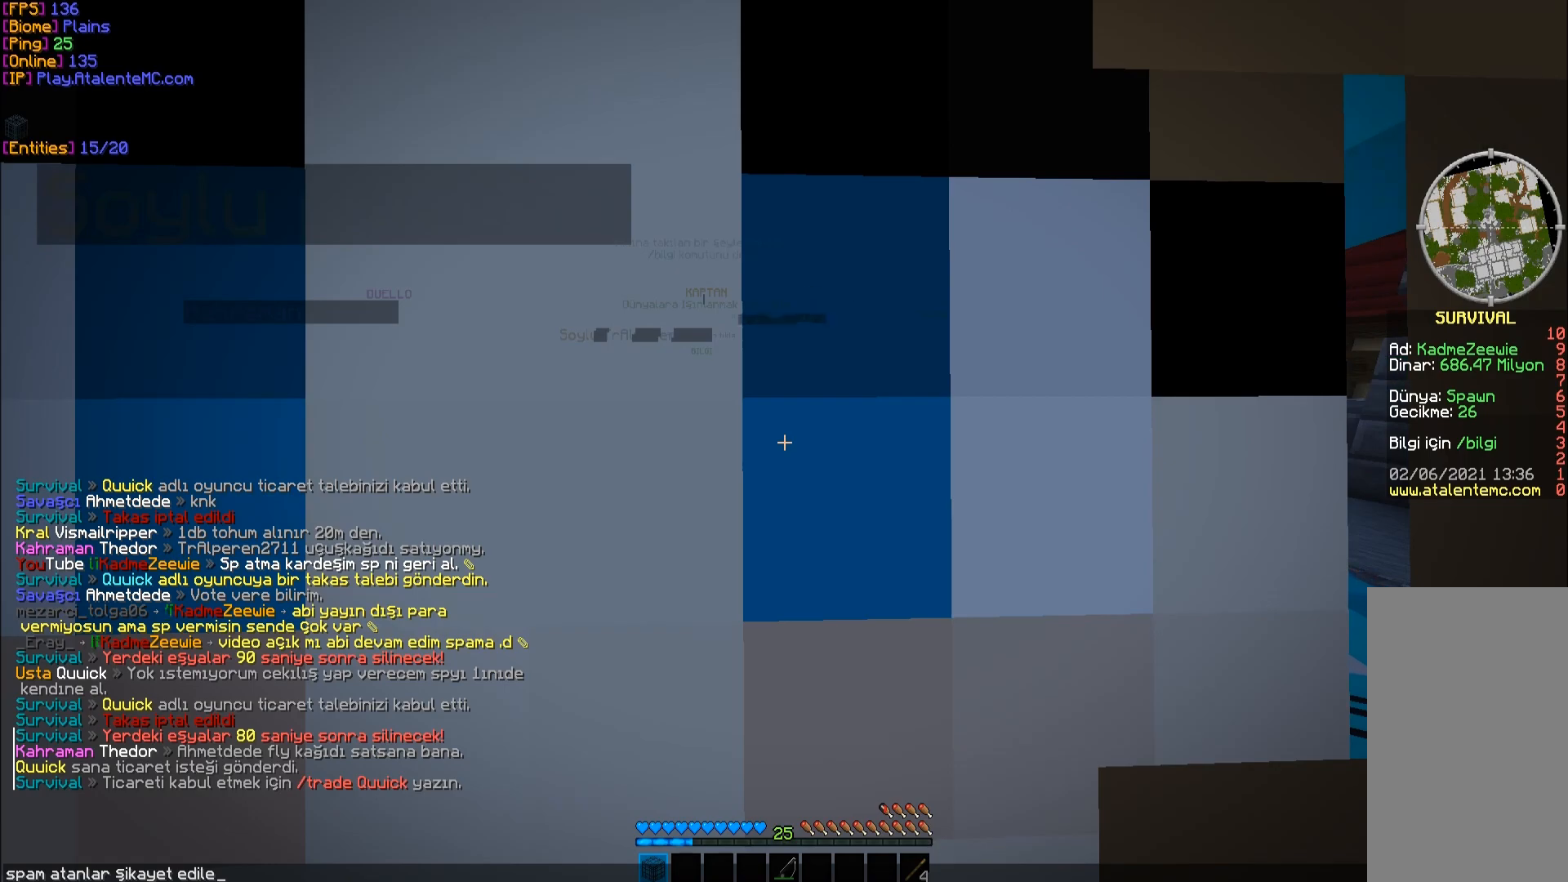
{"keys": [], "mouse": [], "events": []}
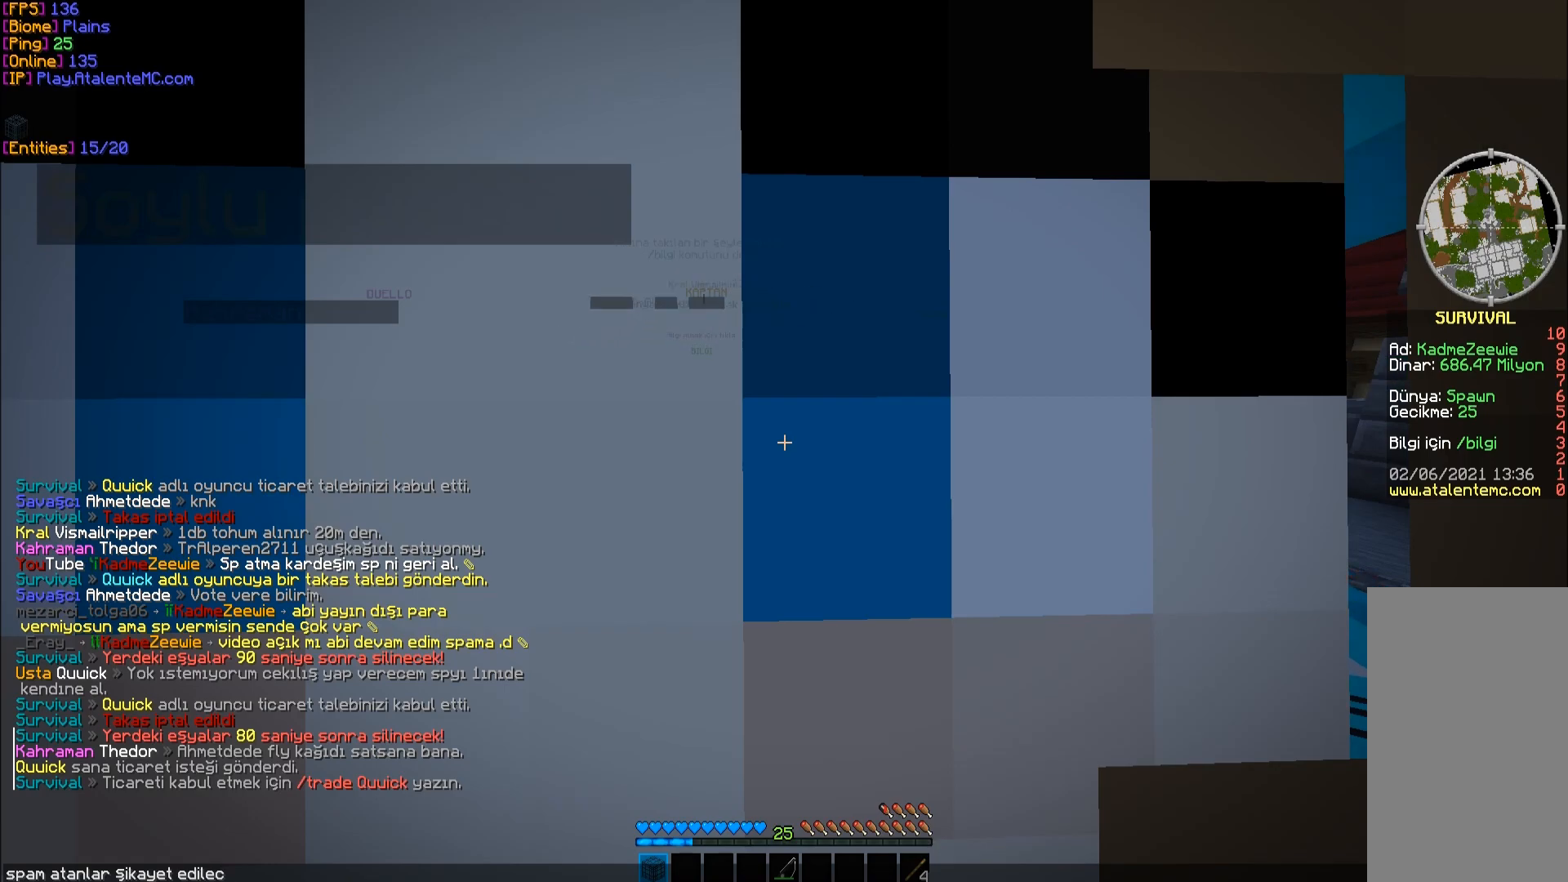
{"keys": [], "mouse": [], "events": []}
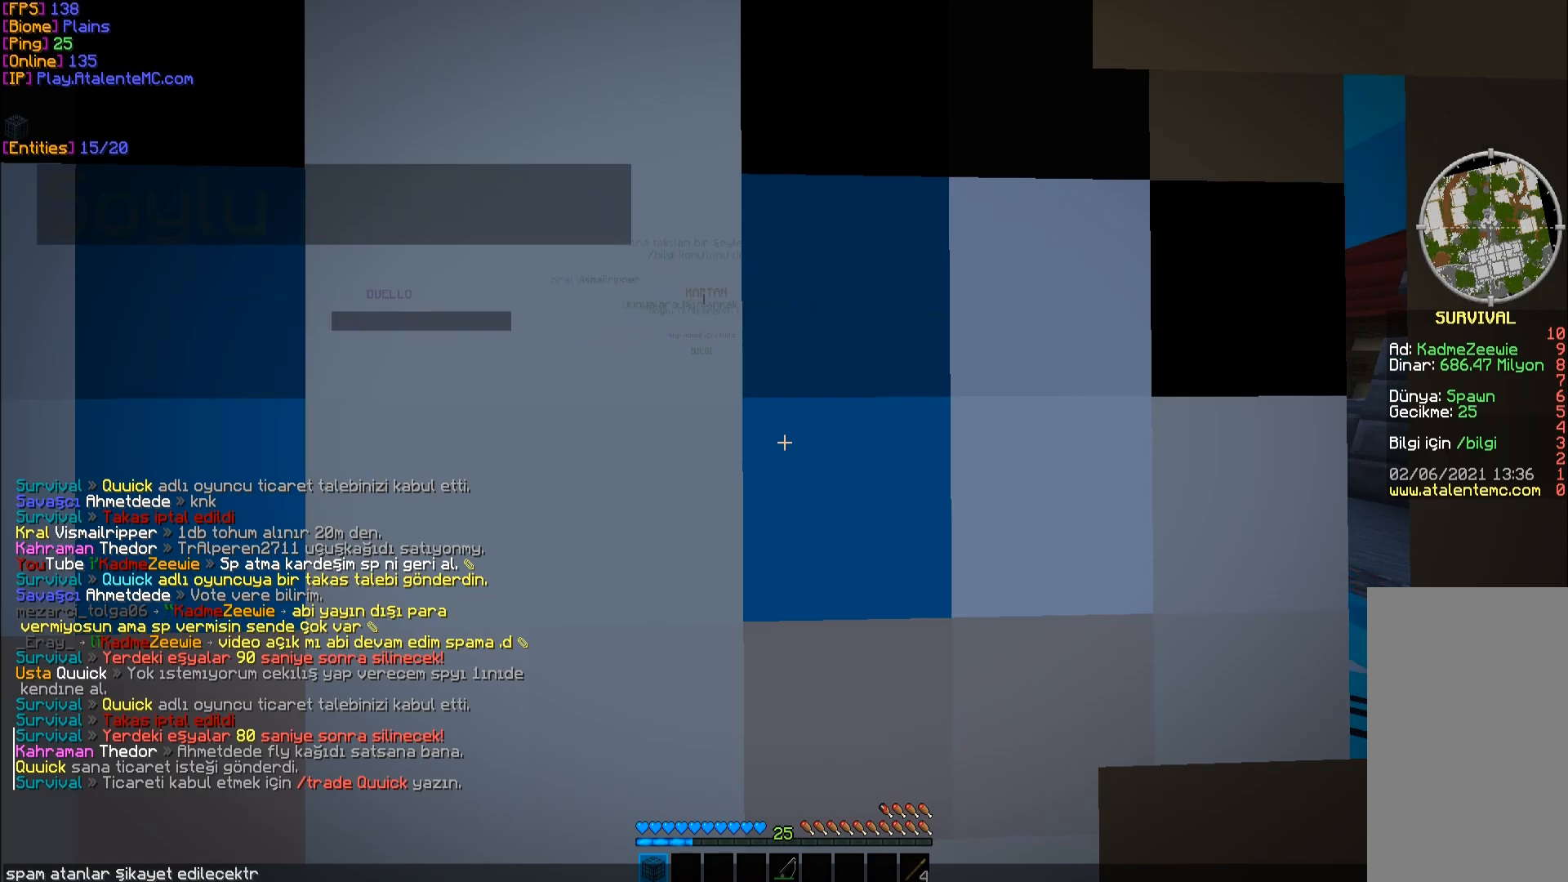
{"keys": ["a", "w"], "mouse": [], "events": [[433, "w", "down"], [500, "a", "down"]]}
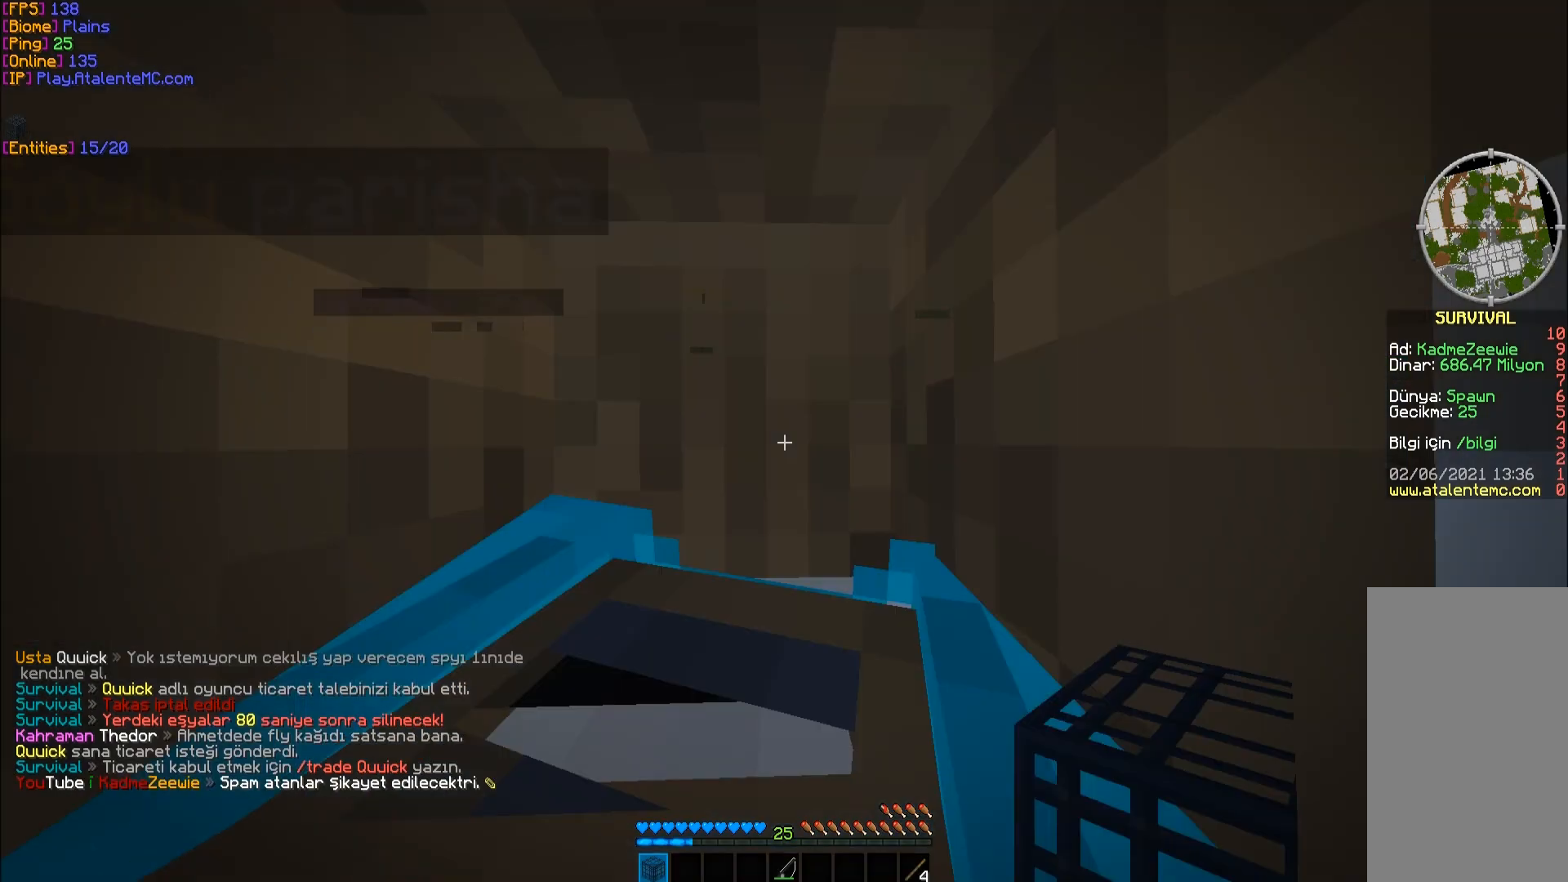
{"keys": [], "mouse": [], "events": [[300, "a", "up"], [300, "w", "up"]]}